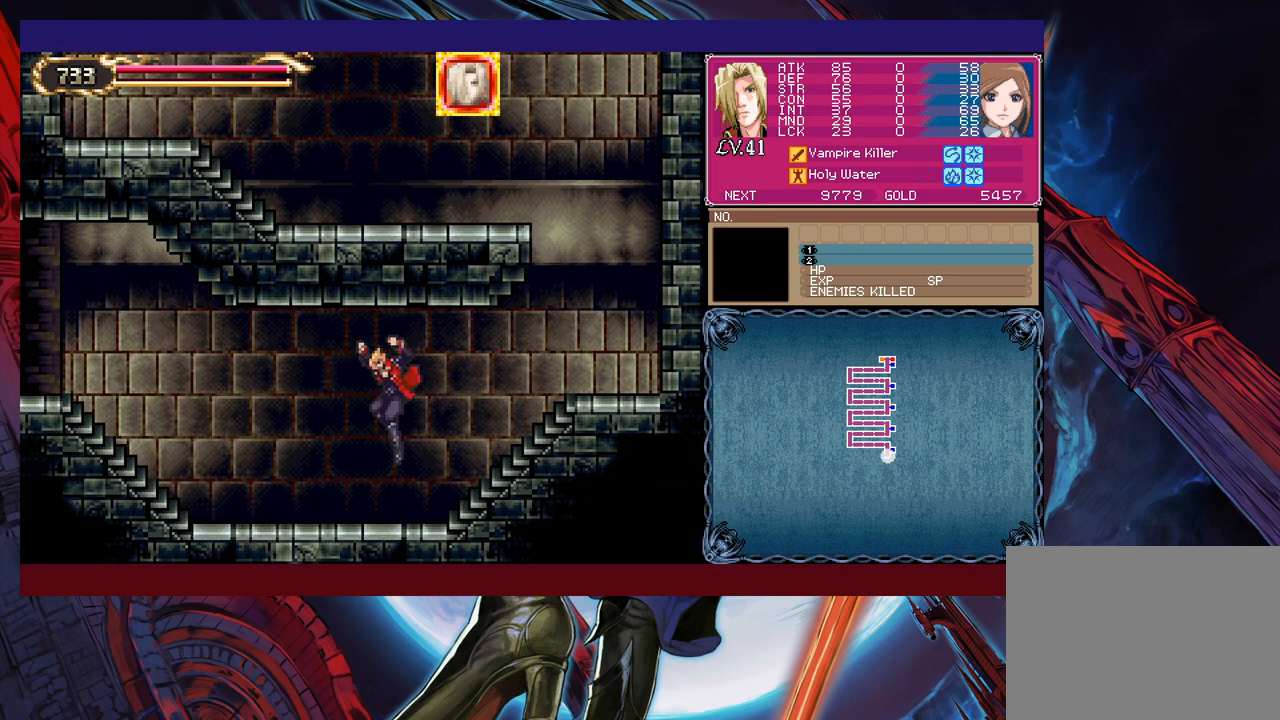
Gameplay with a controller (Xbox layout); each line is a JSON object with the inputs held at the frame after it. "events" lists button and stick changes between this image and that frame as [ms after this image, input, new state], when the widget could be followed in between. Not read: L2 R2 right_stick.
{"buttons": [], "left_stick": "left", "events": [[83, "left_stick", "right"], [117, "Y", "down"], [133, "B", "down"], [133, "Y", "up"], [183, "B", "up"], [183, "left_stick", "left"]]}
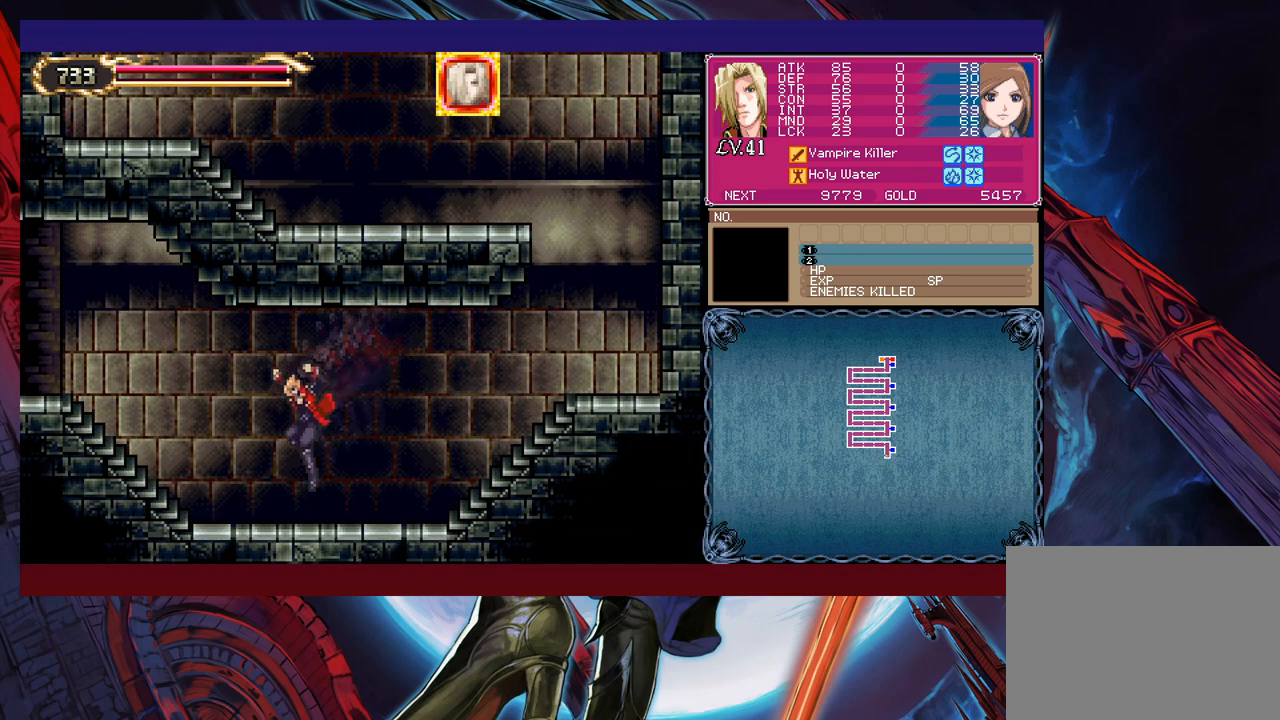
{"buttons": ["B"], "left_stick": "left", "events": [[83, "Y", "down"], [83, "left_stick", "right"], [133, "B", "down"], [133, "Y", "up"], [167, "B", "up"], [183, "left_stick", "left"], [383, "left_stick", "right"], [433, "Y", "down"], [467, "B", "down"], [483, "Y", "up"], [483, "left_stick", "left"]]}
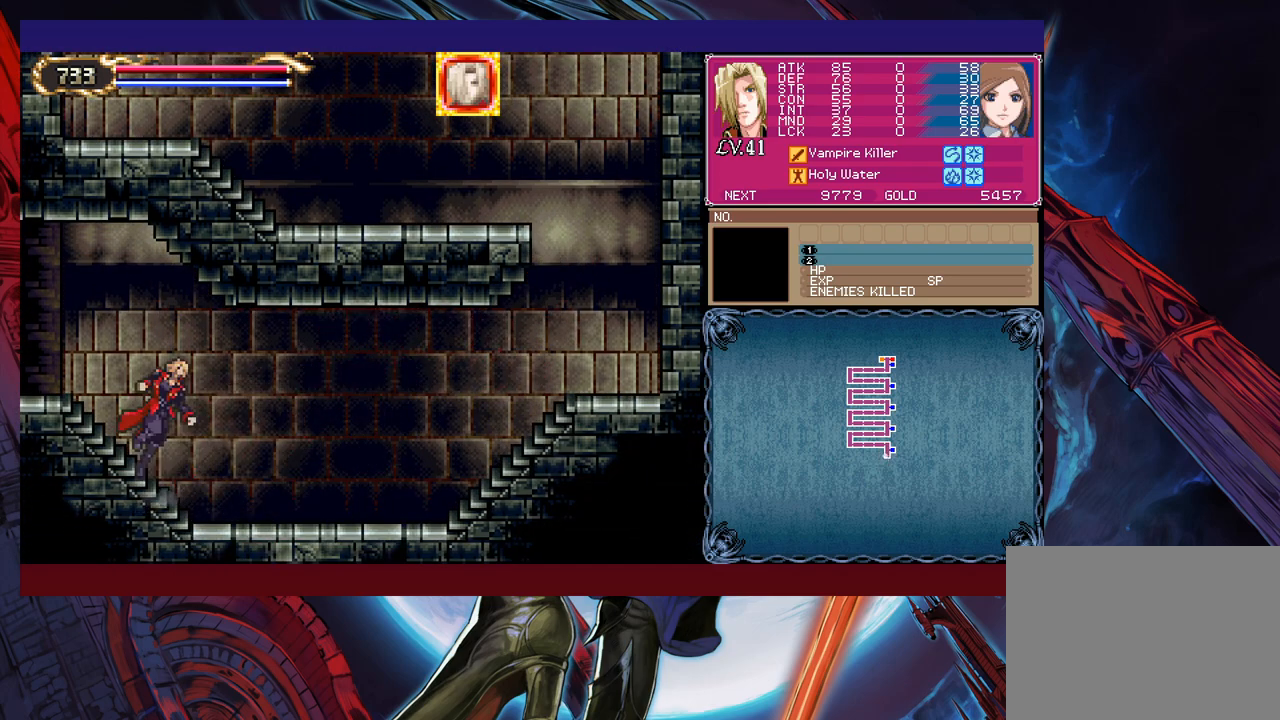
{"buttons": [], "left_stick": "left", "events": [[17, "B", "up"], [133, "left_stick", "right"], [183, "Y", "down"], [217, "B", "down"], [217, "Y", "up"], [217, "left_stick", "down-left"], [267, "B", "up"], [333, "left_stick", "right"], [417, "Y", "down"], [433, "B", "down"], [433, "Y", "up"], [467, "left_stick", "left"], [483, "B", "up"]]}
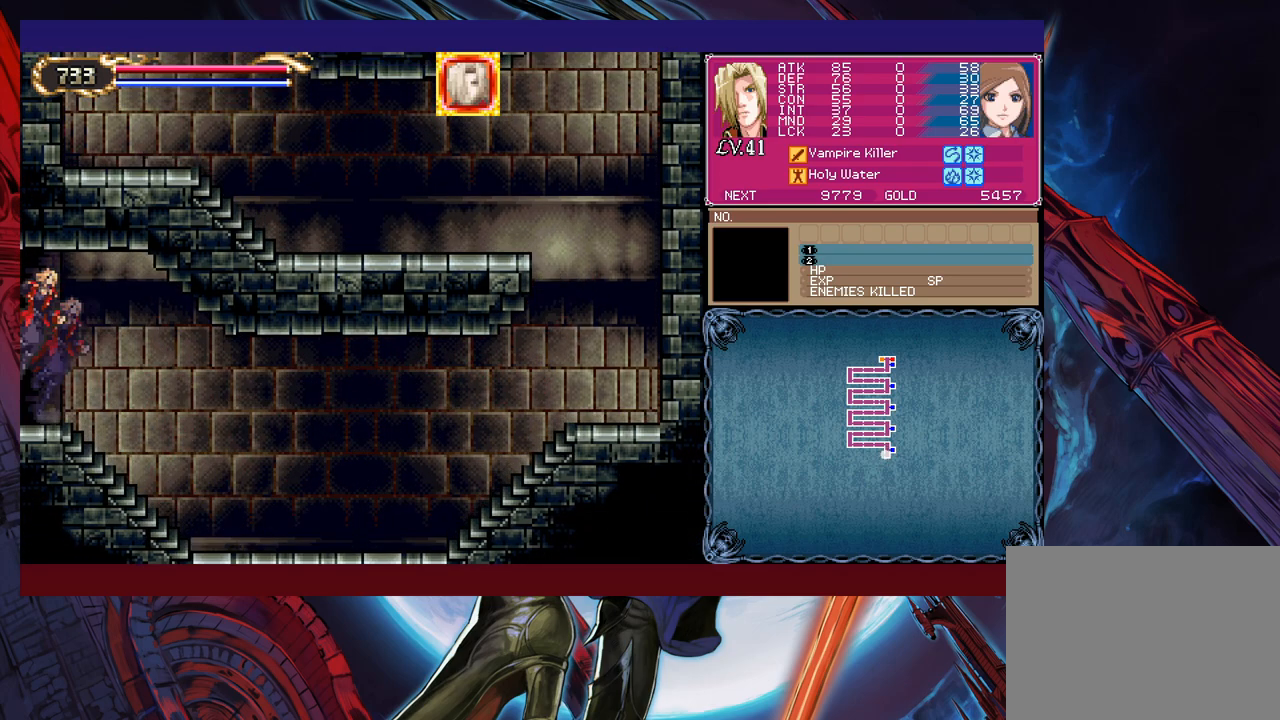
{"buttons": [], "left_stick": "left", "events": []}
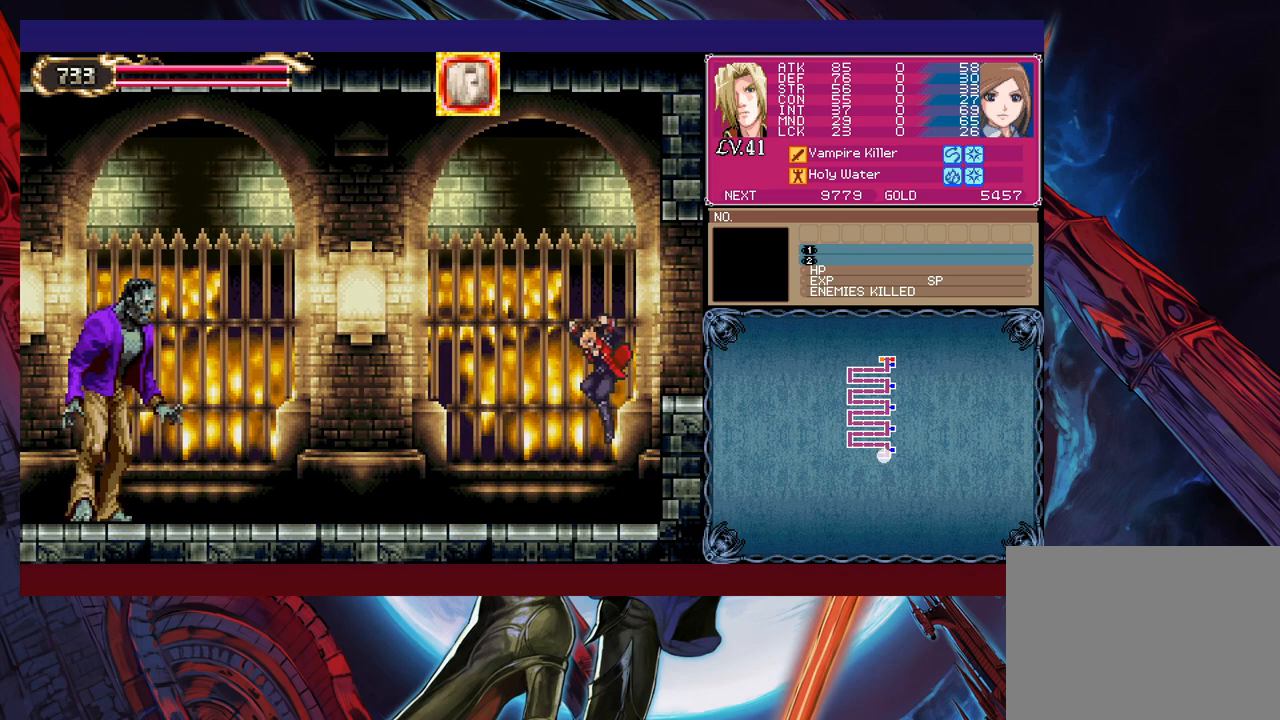
{"buttons": [], "left_stick": "left", "events": [[133, "left_stick", "right"], [183, "Y", "down"], [217, "B", "down"], [217, "Y", "up"], [233, "left_stick", "left"], [283, "B", "up"]]}
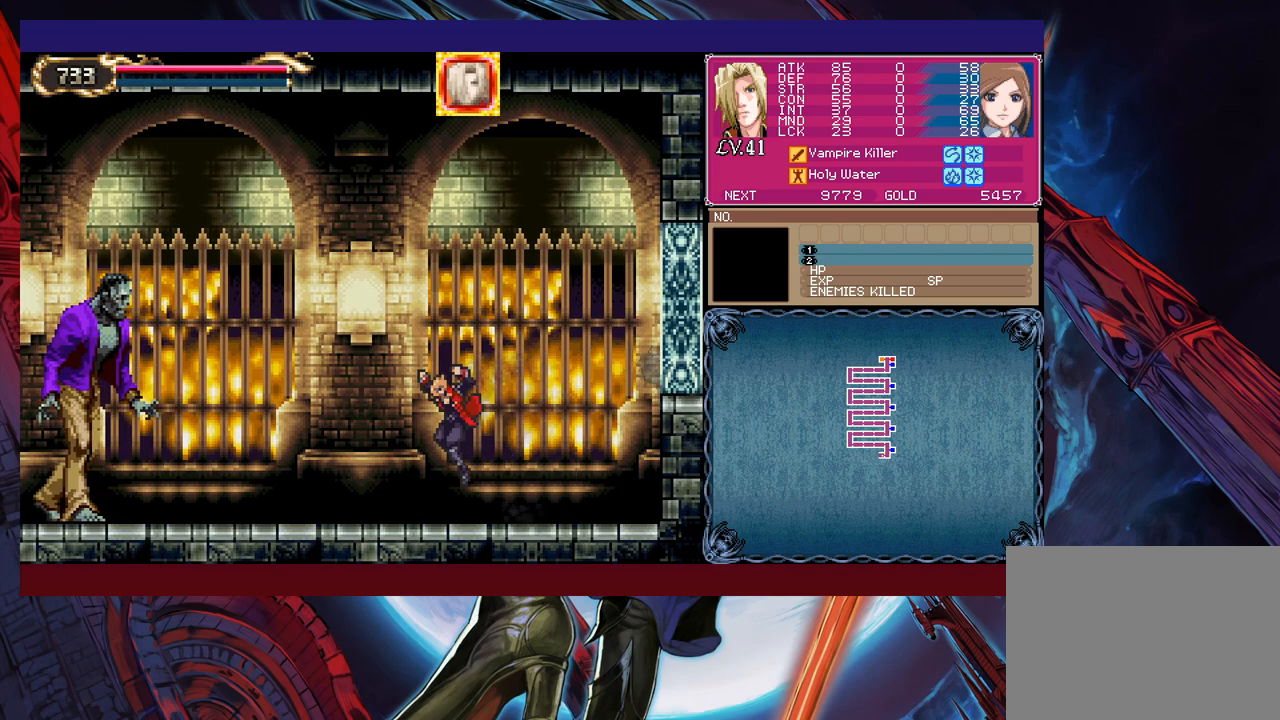
{"buttons": [], "left_stick": "left", "events": [[33, "B", "down"], [467, "B", "up"]]}
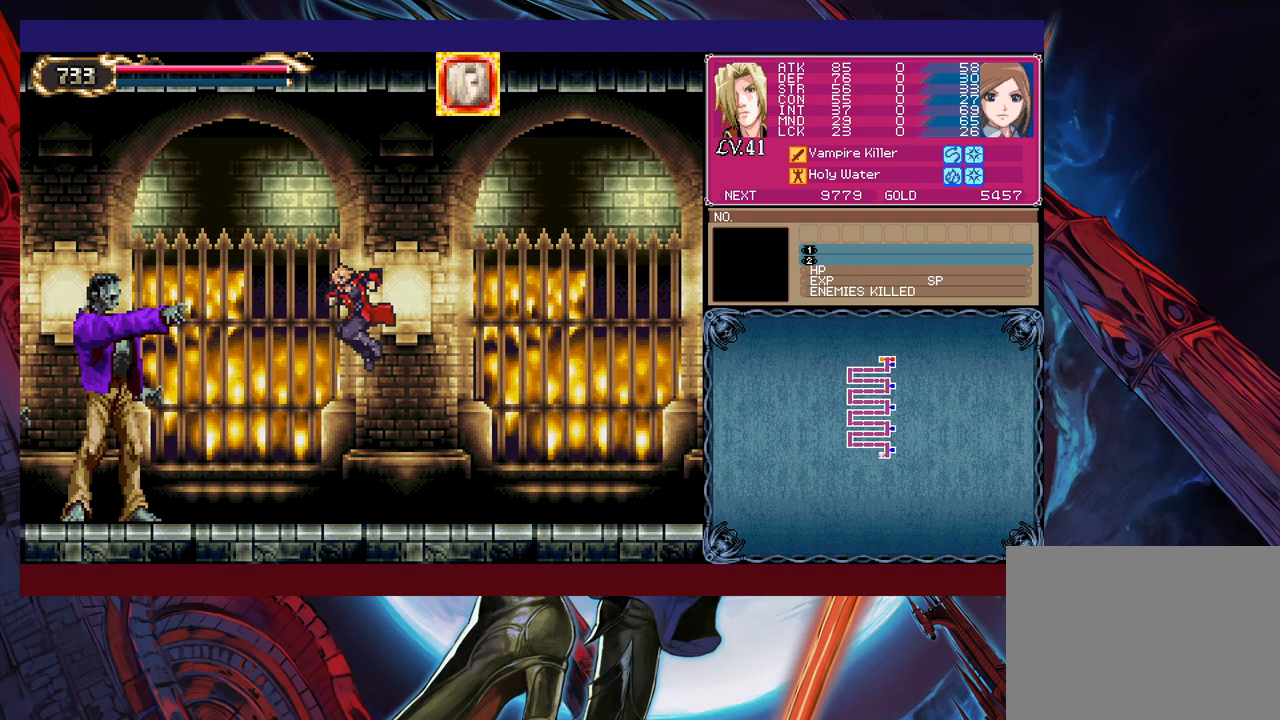
{"buttons": ["X"], "left_stick": "center", "events": [[17, "X", "down"], [233, "X", "up"], [417, "left_stick", "center"], [483, "X", "down"]]}
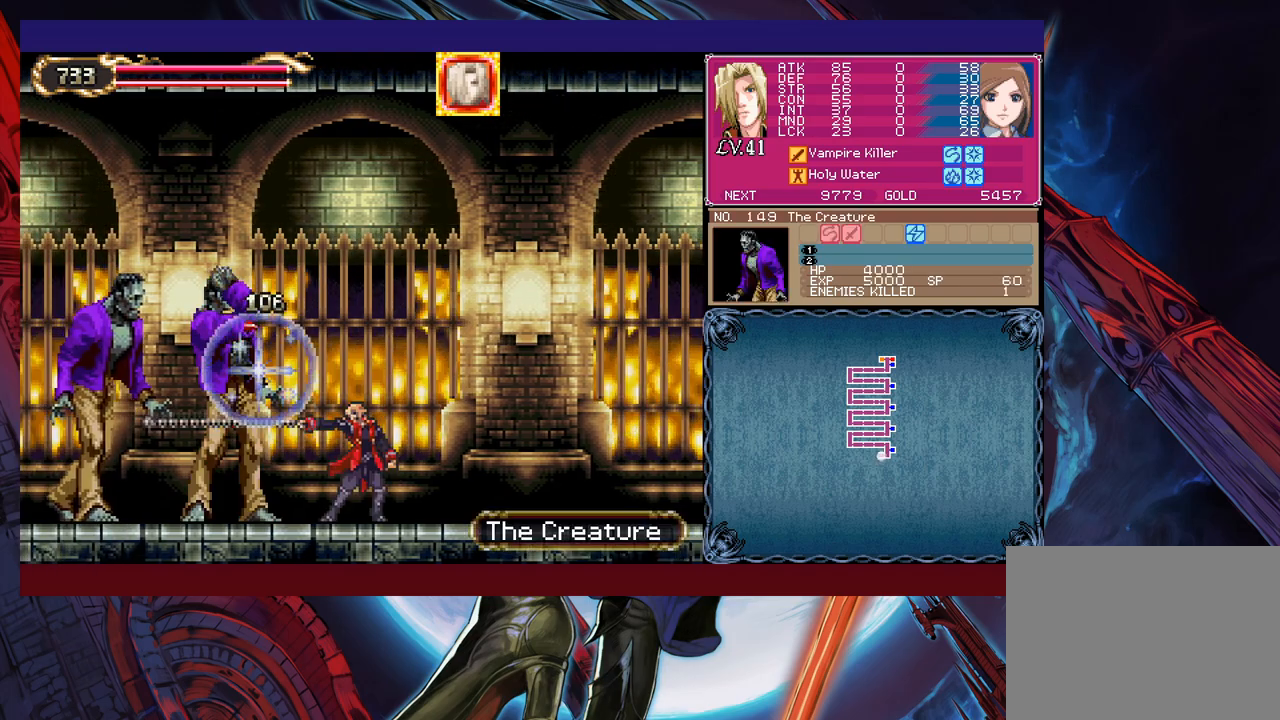
{"buttons": [], "left_stick": "center", "events": [[33, "X", "up"], [133, "X", "down"], [183, "X", "up"]]}
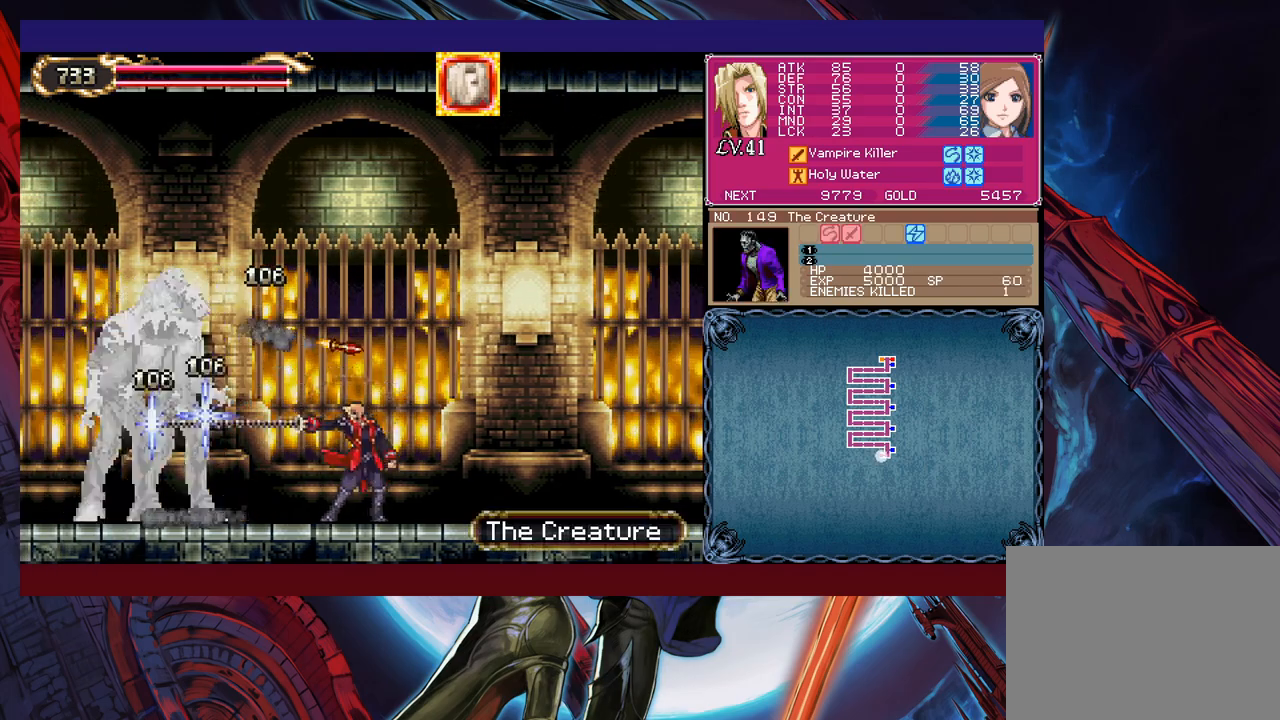
{"buttons": [], "left_stick": "left", "events": [[283, "left_stick", "left"], [333, "B", "down"], [383, "left_stick", "center"], [417, "B", "up"], [467, "left_stick", "left"]]}
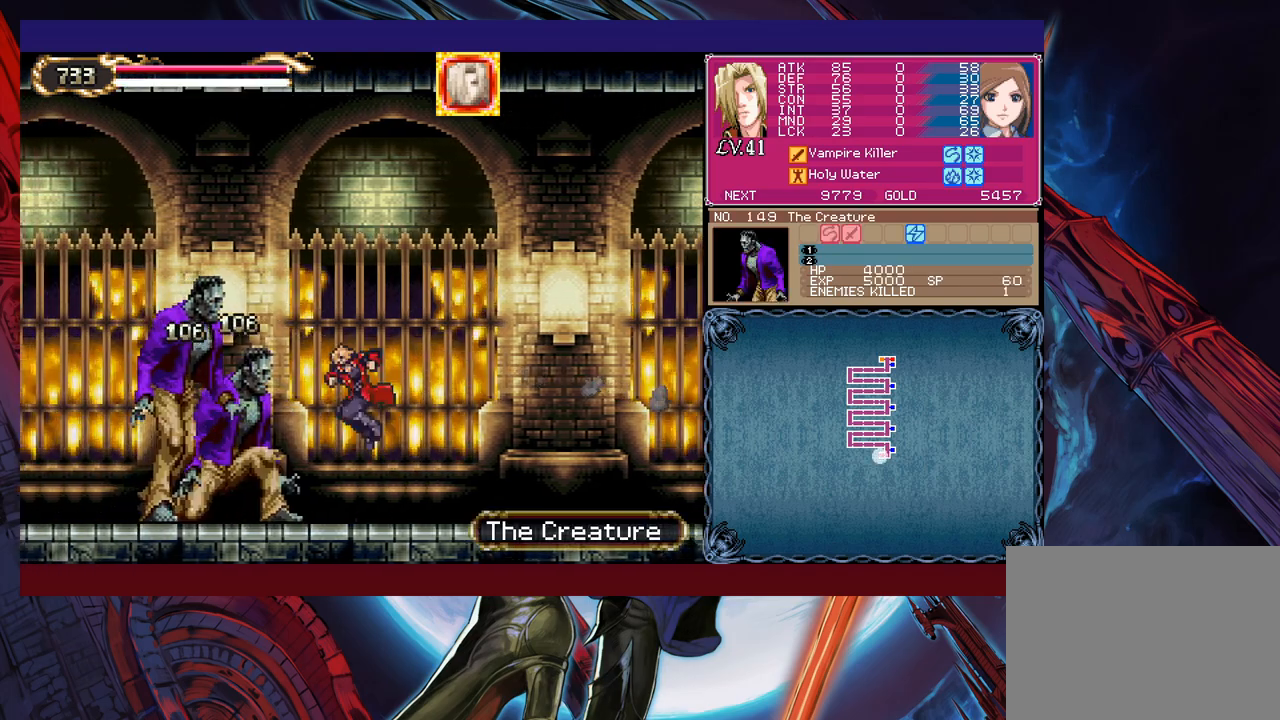
{"buttons": [], "left_stick": "right", "events": [[117, "X", "down"], [167, "left_stick", "center"], [217, "X", "up"], [267, "left_stick", "right"]]}
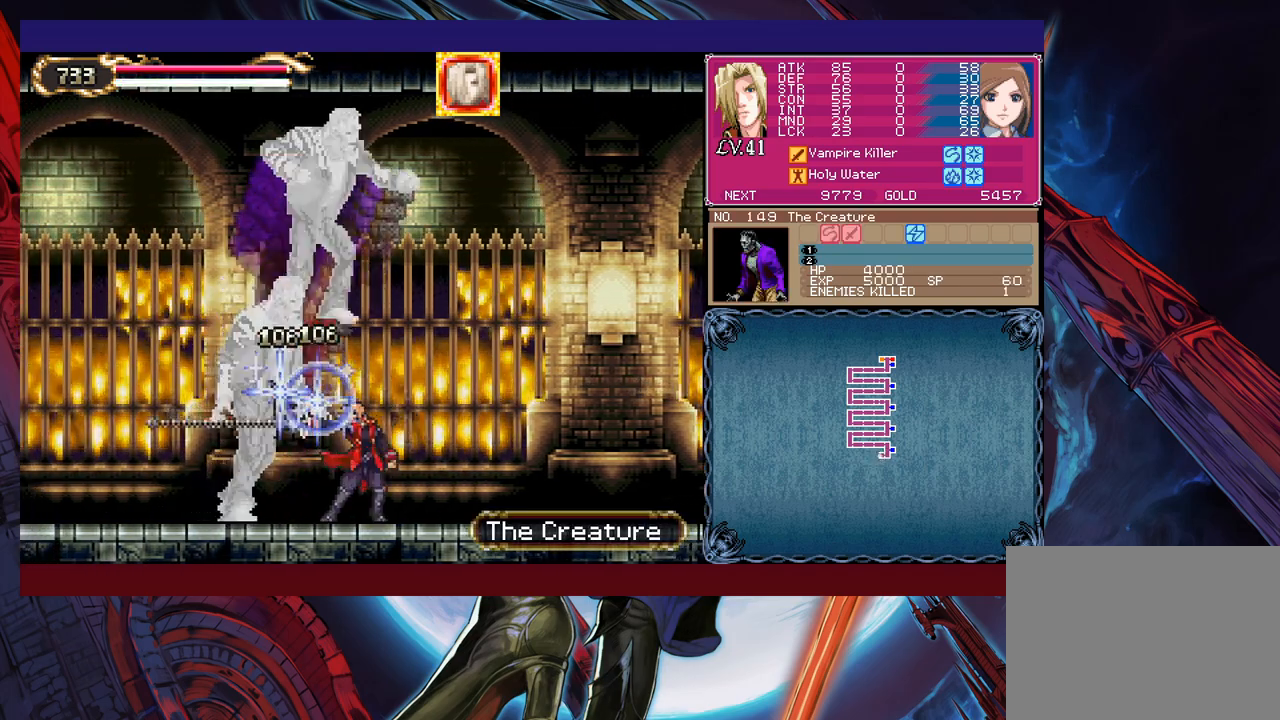
{"buttons": [], "left_stick": "right", "events": []}
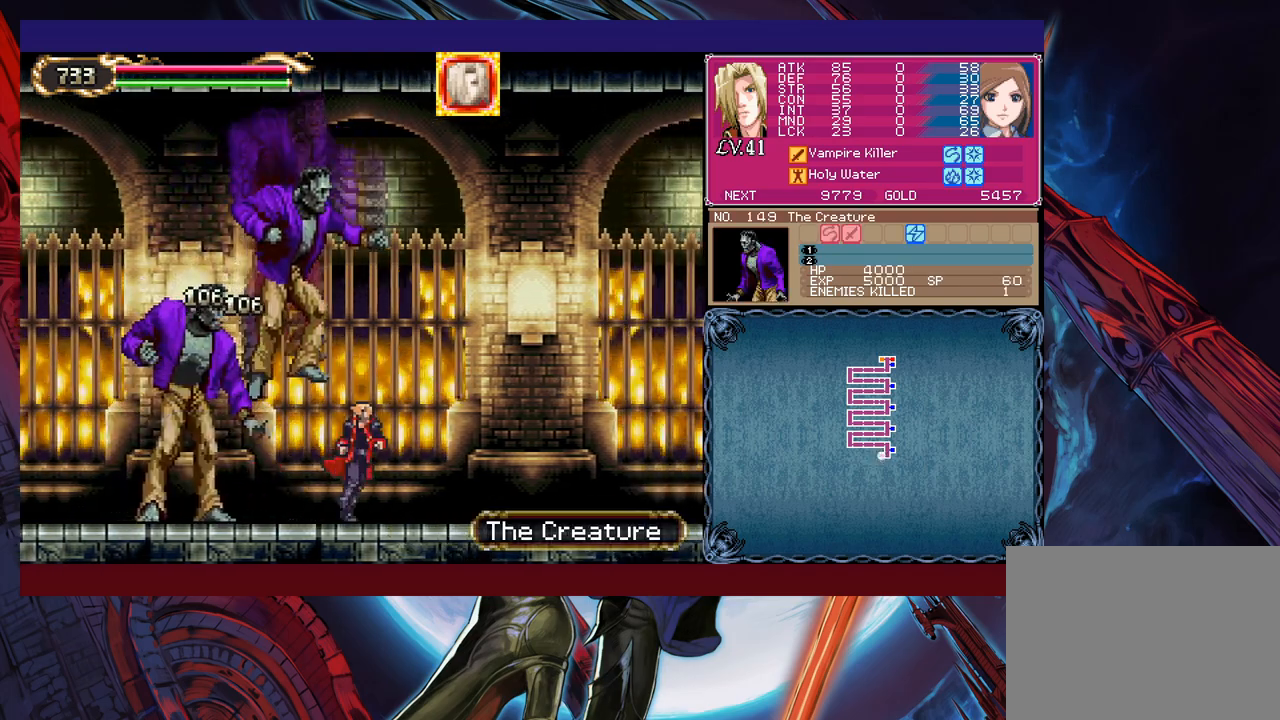
{"buttons": ["X"], "left_stick": "left", "events": [[283, "left_stick", "left"], [467, "X", "down"]]}
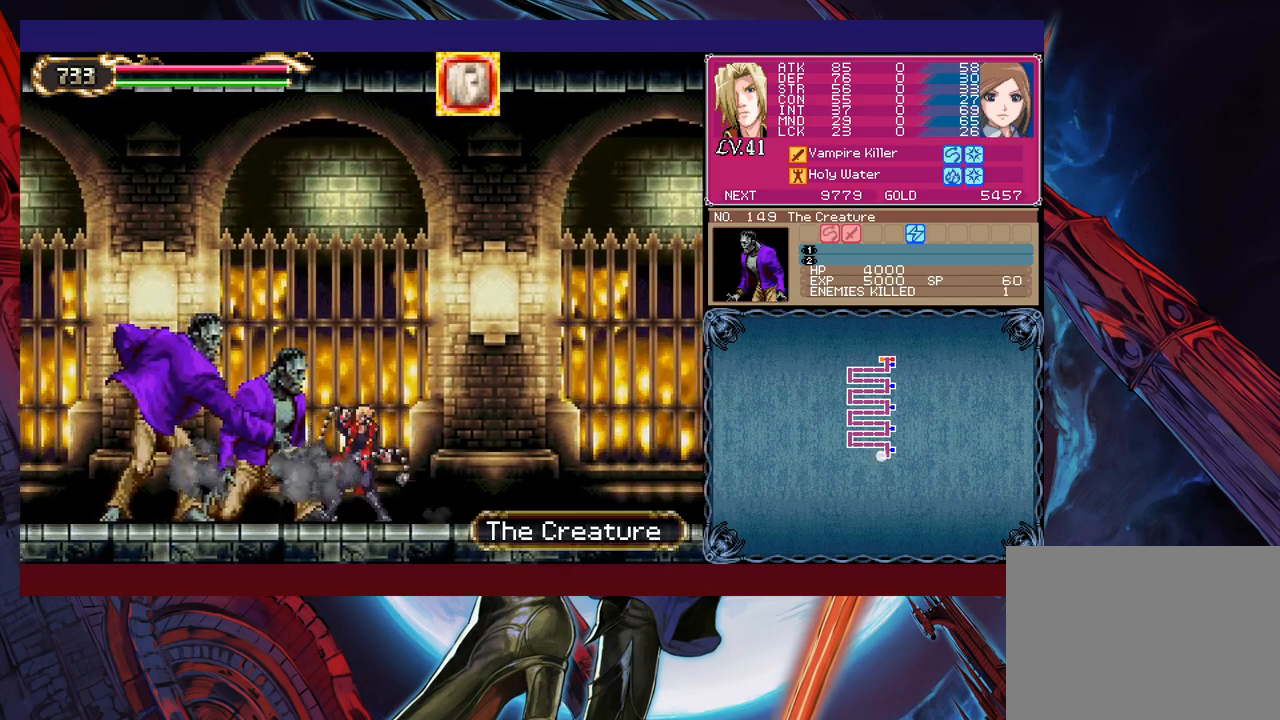
{"buttons": [], "left_stick": "left", "events": [[33, "X", "up"], [33, "left_stick", "center"], [433, "left_stick", "left"]]}
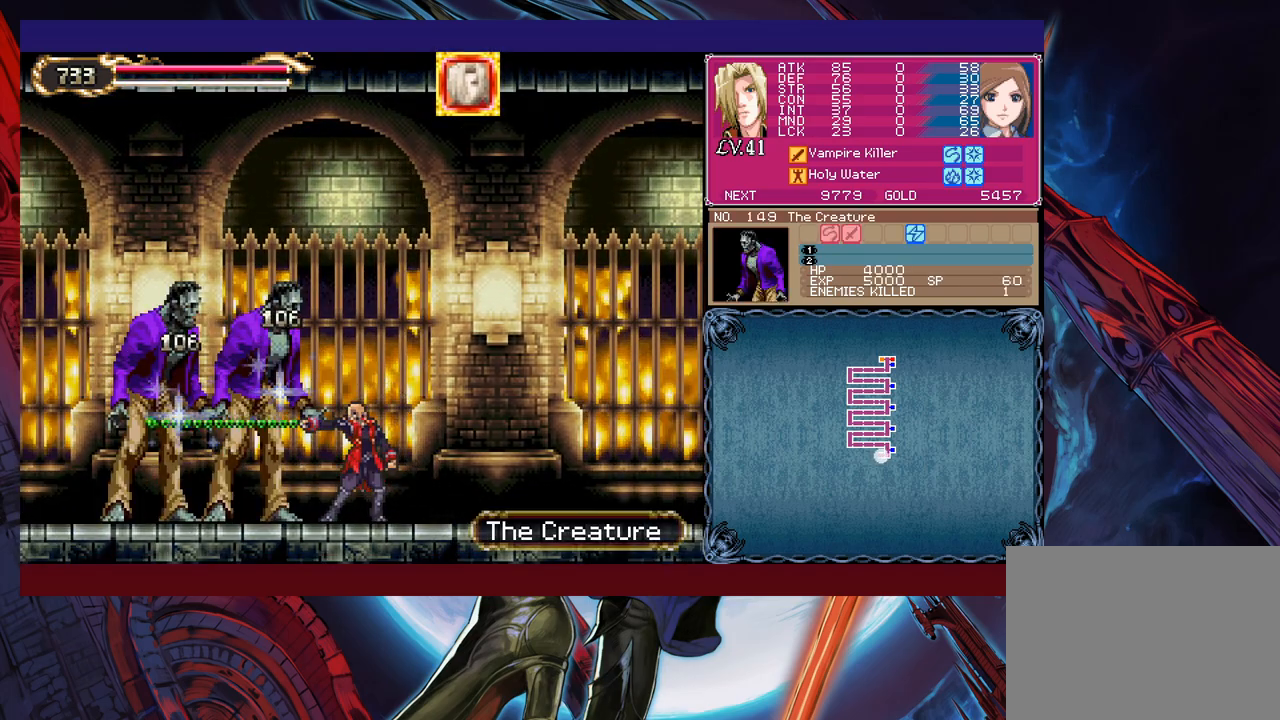
{"buttons": [], "left_stick": "center", "events": [[83, "X", "down"], [133, "left_stick", "center"], [183, "X", "up"]]}
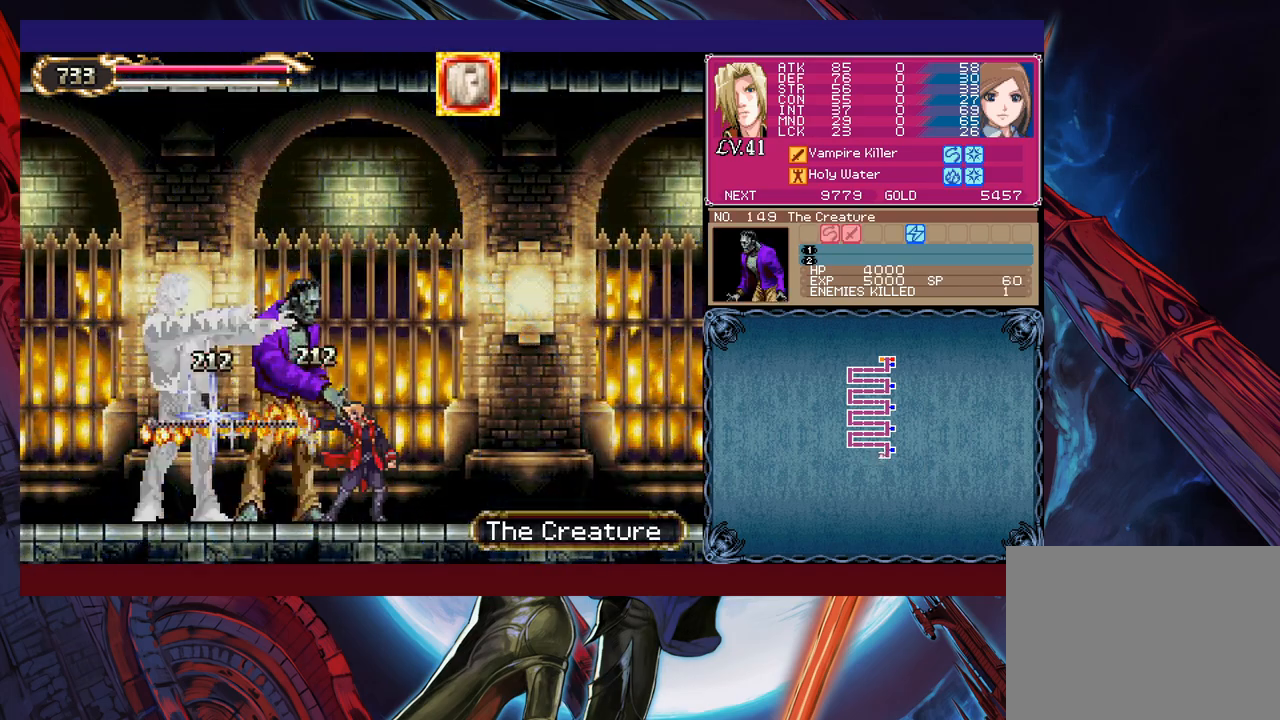
{"buttons": [], "left_stick": "up-right", "events": [[17, "Y", "down"], [67, "B", "down"], [83, "Y", "up"], [217, "B", "up"], [267, "B", "down"], [283, "left_stick", "up-right"], [383, "B", "up"]]}
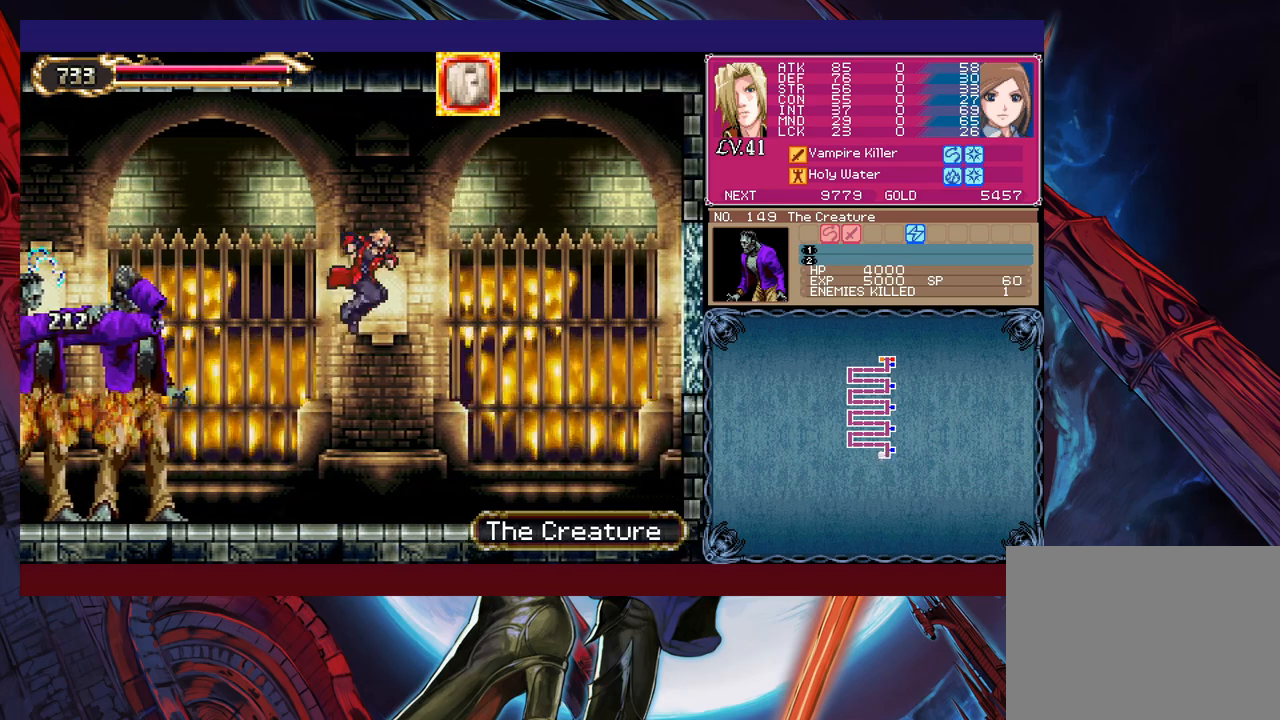
{"buttons": ["B", "Y"], "left_stick": "up-right", "events": [[33, "Y", "down"], [83, "Y", "up"], [333, "B", "down"], [333, "Y", "down"], [417, "Y", "up"], [433, "B", "up"], [467, "B", "down"], [467, "Y", "down"]]}
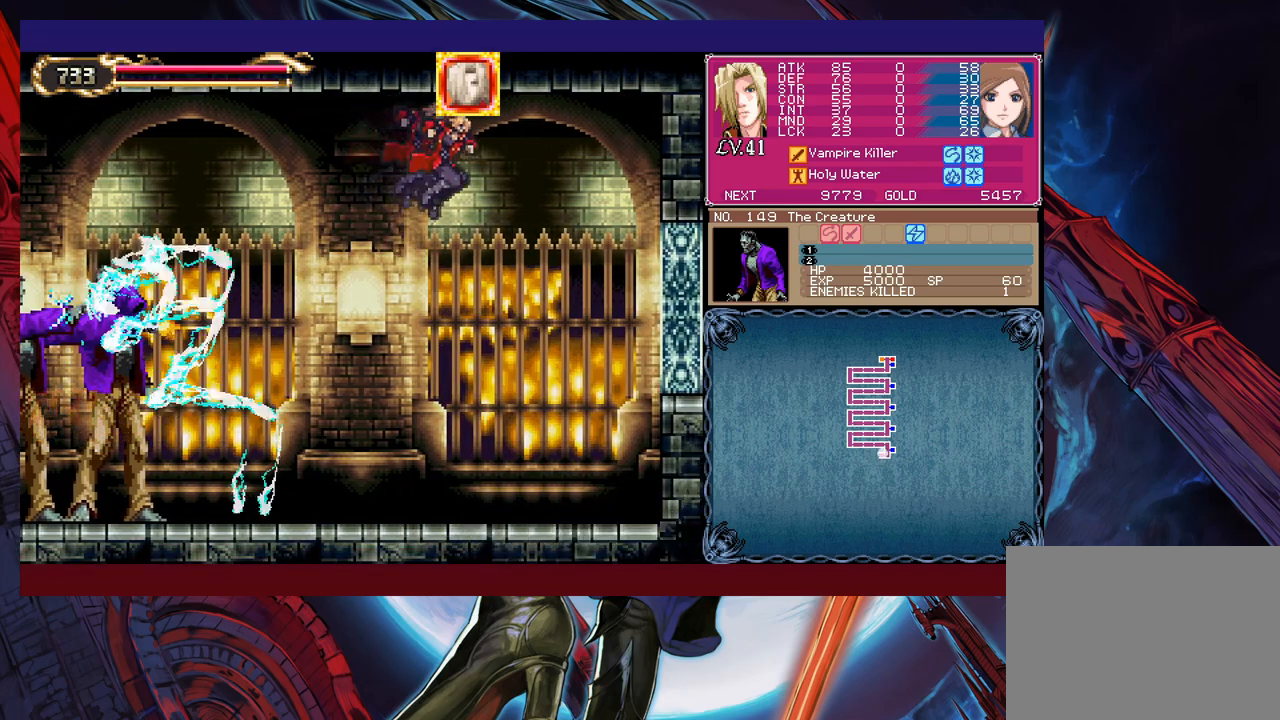
{"buttons": ["B"], "left_stick": "up-left", "events": [[33, "B", "up"], [33, "Y", "up"], [117, "B", "down"], [117, "Y", "down"], [183, "Y", "up"], [217, "B", "up"], [283, "B", "down"], [283, "Y", "down"], [283, "left_stick", "up-left"], [333, "Y", "up"], [367, "B", "up"], [417, "B", "down"], [433, "Y", "down"], [483, "Y", "up"]]}
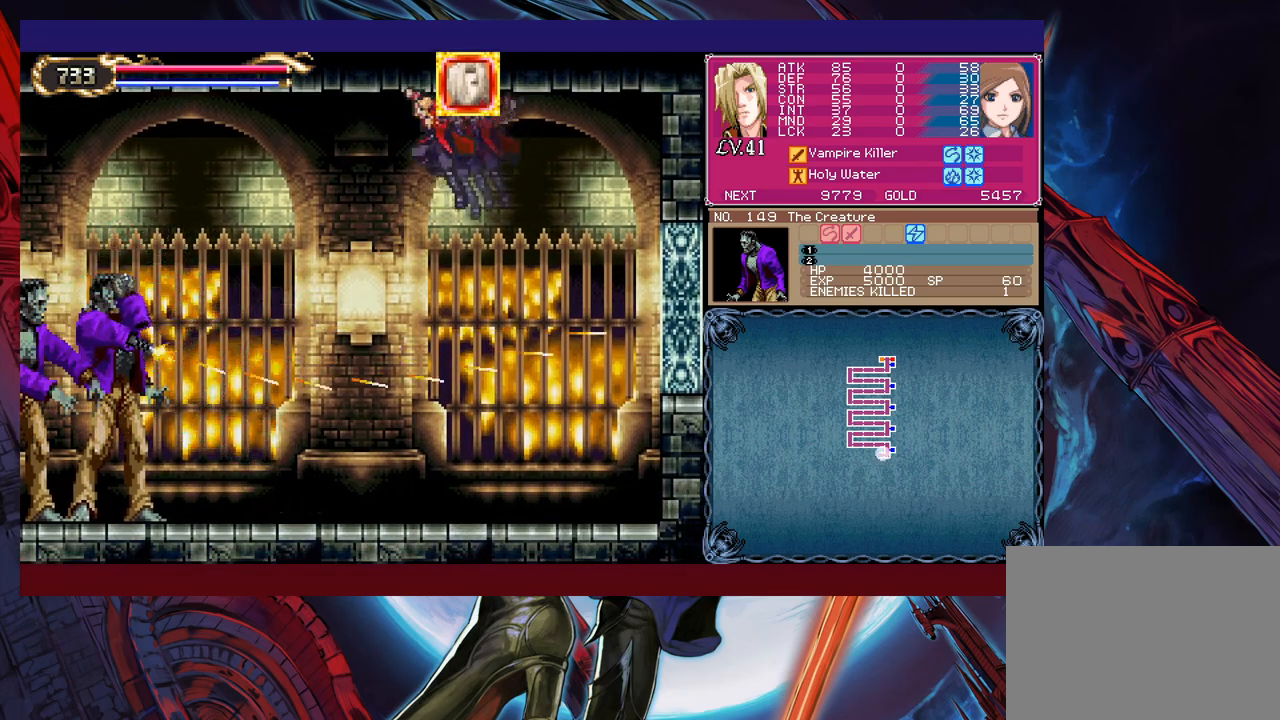
{"buttons": [], "left_stick": "up-left", "events": [[17, "B", "up"], [83, "B", "down"], [83, "Y", "down"], [133, "Y", "up"], [167, "B", "up"], [283, "B", "down"], [283, "Y", "down"], [383, "B", "up"], [383, "Y", "up"]]}
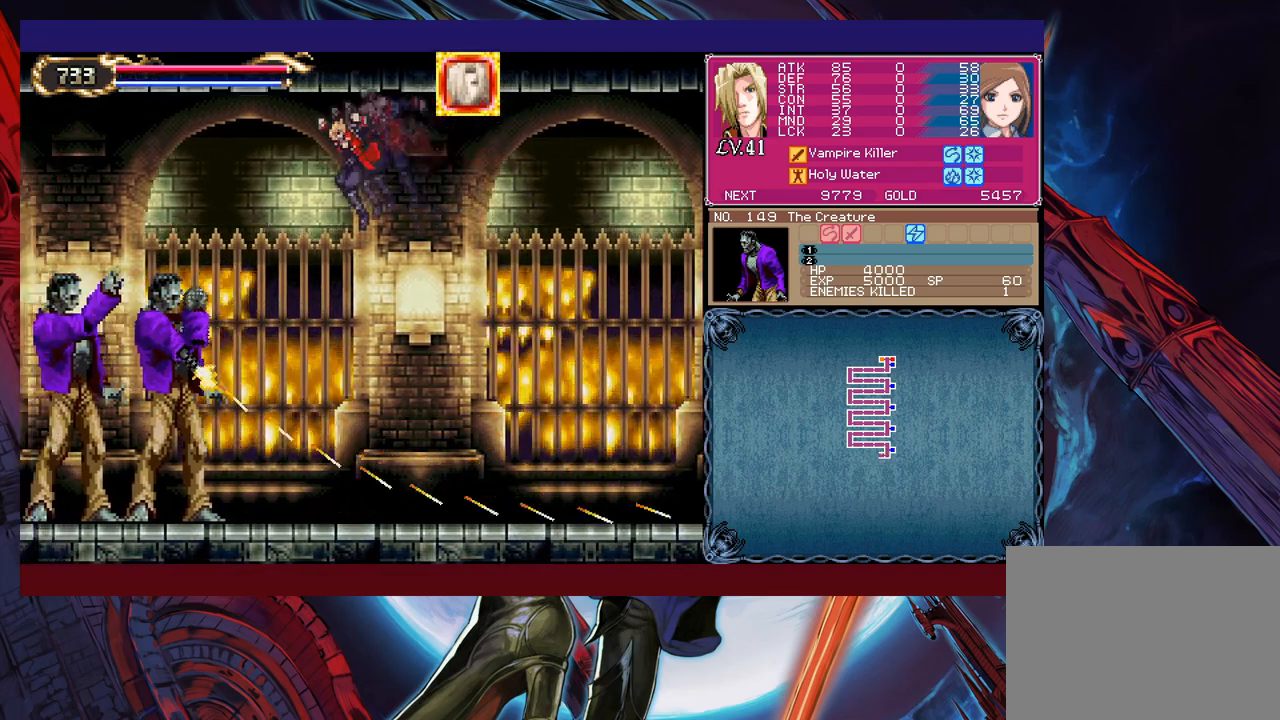
{"buttons": ["B", "Y"], "left_stick": "up-left", "events": [[83, "B", "down"], [83, "Y", "down"], [183, "B", "up"], [183, "Y", "up"], [267, "B", "down"], [267, "Y", "down"], [383, "B", "up"], [383, "Y", "up"], [433, "B", "down"], [467, "Y", "down"]]}
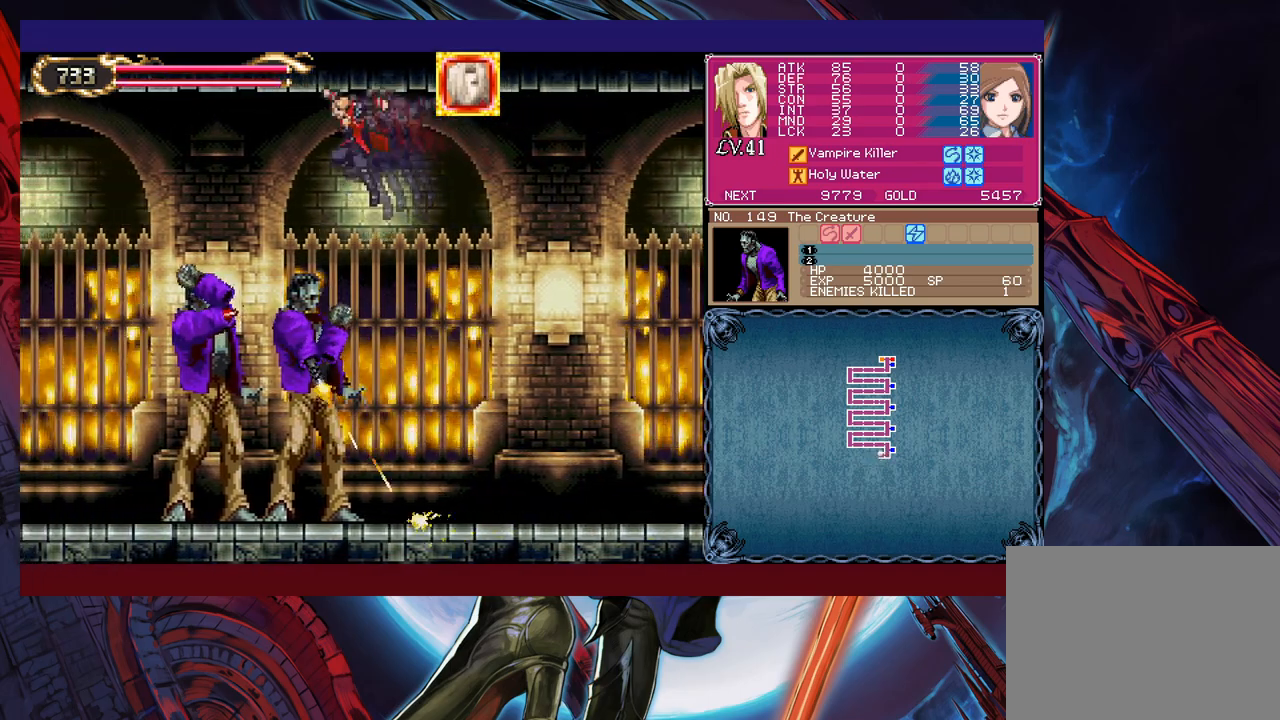
{"buttons": [], "left_stick": "up-left", "events": [[67, "B", "up"], [67, "Y", "up"], [133, "B", "down"], [133, "Y", "down"], [233, "B", "up"], [233, "Y", "up"], [383, "B", "down"], [383, "Y", "down"], [483, "B", "up"], [483, "Y", "up"]]}
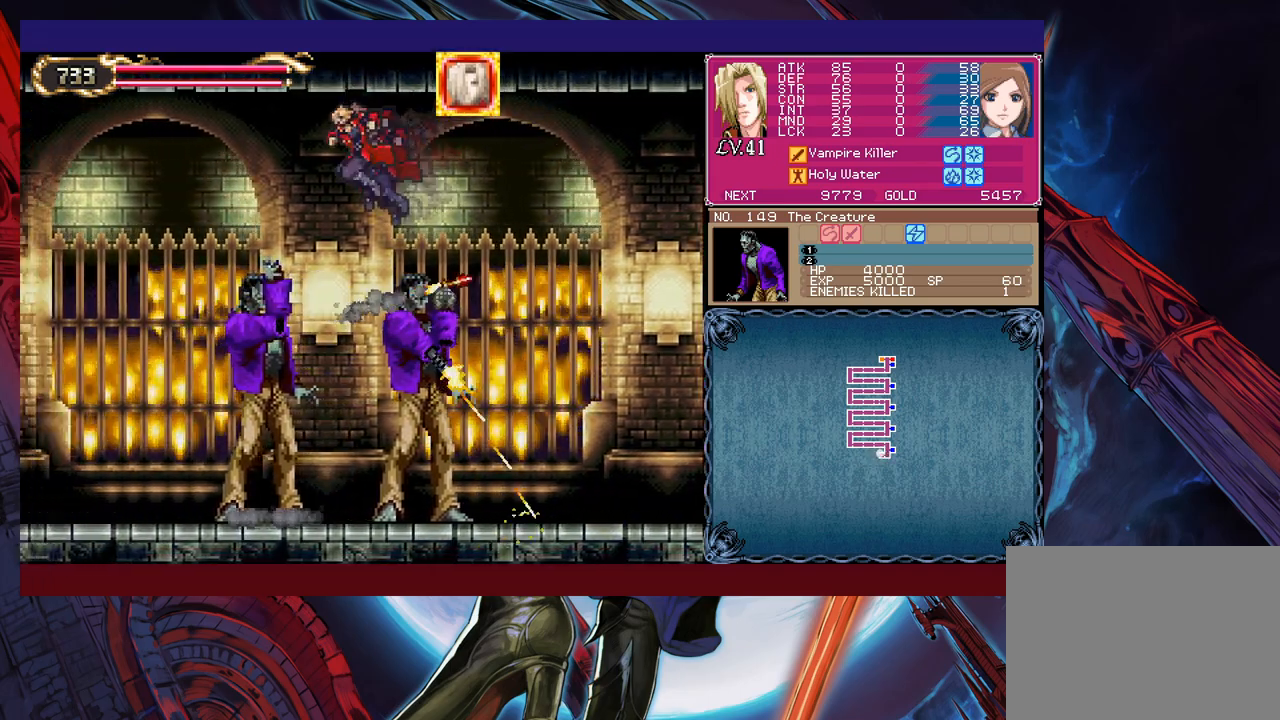
{"buttons": [], "left_stick": "up-left", "events": [[83, "B", "down"], [83, "Y", "down"], [233, "B", "up"], [233, "Y", "up"], [333, "B", "down"], [333, "Y", "down"], [433, "B", "up"], [433, "Y", "up"]]}
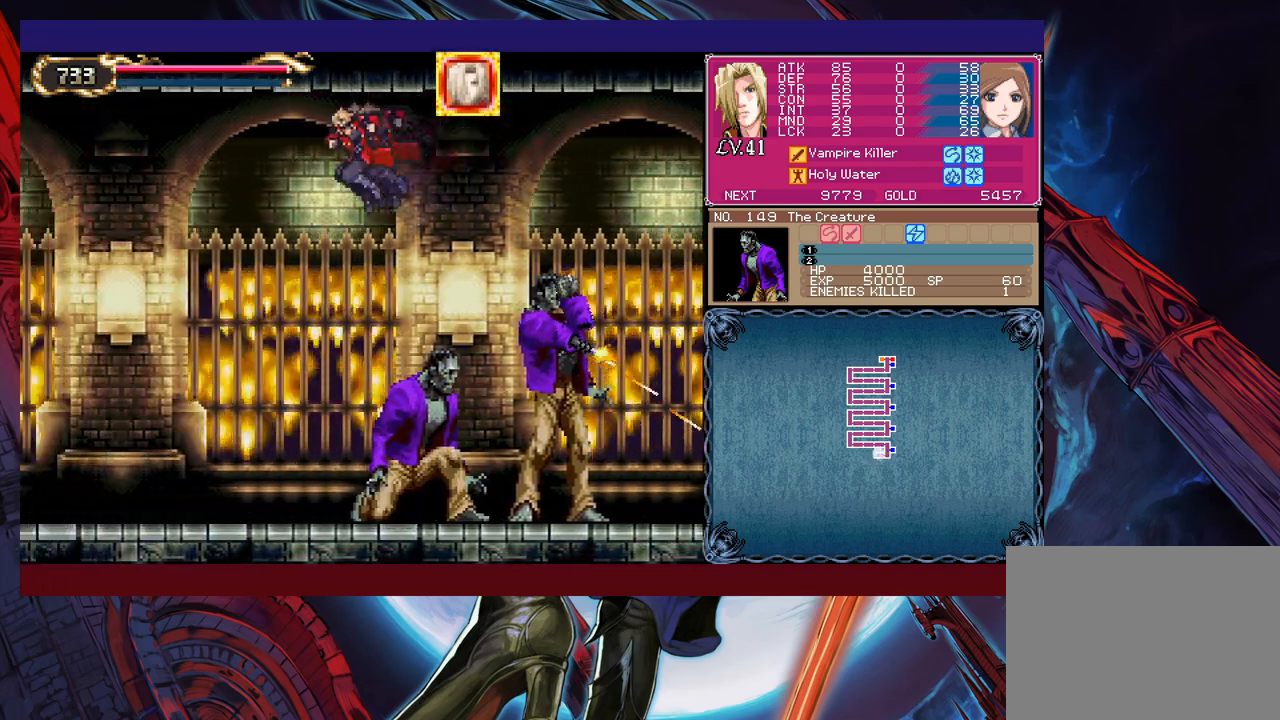
{"buttons": [], "left_stick": "right", "events": [[33, "B", "down"], [33, "Y", "down"], [117, "B", "up"], [117, "Y", "up"], [183, "left_stick", "left"], [233, "B", "down"], [233, "Y", "down"], [283, "B", "up"], [283, "Y", "up"], [467, "left_stick", "right"]]}
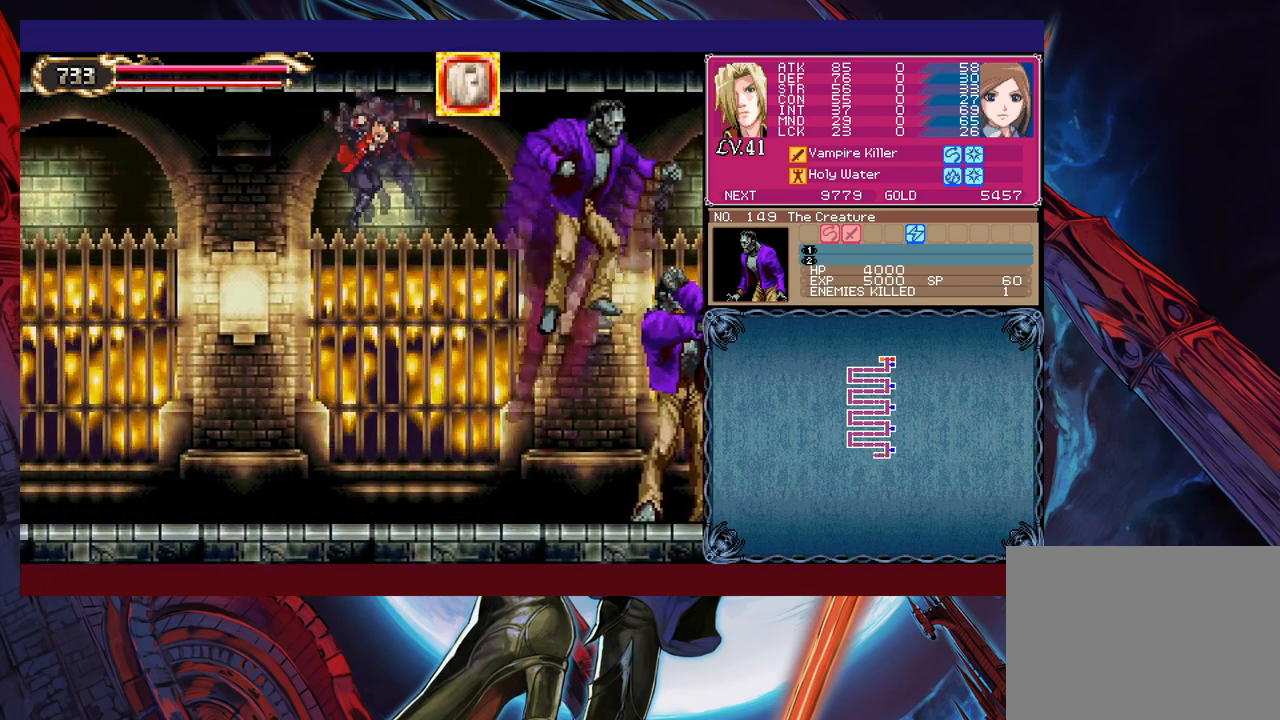
{"buttons": [], "left_stick": "right", "events": [[133, "left_stick", "center"], [433, "left_stick", "right"]]}
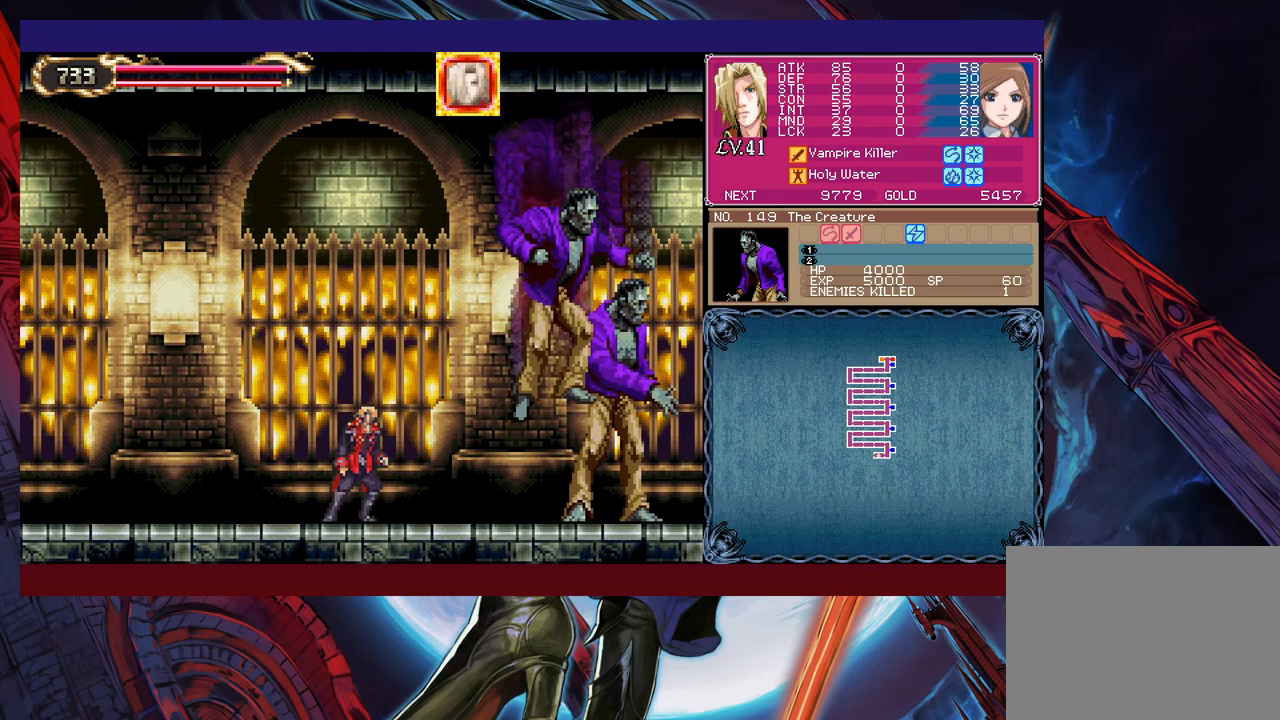
{"buttons": [], "left_stick": "center", "events": [[133, "X", "down"], [183, "left_stick", "center"], [233, "X", "up"]]}
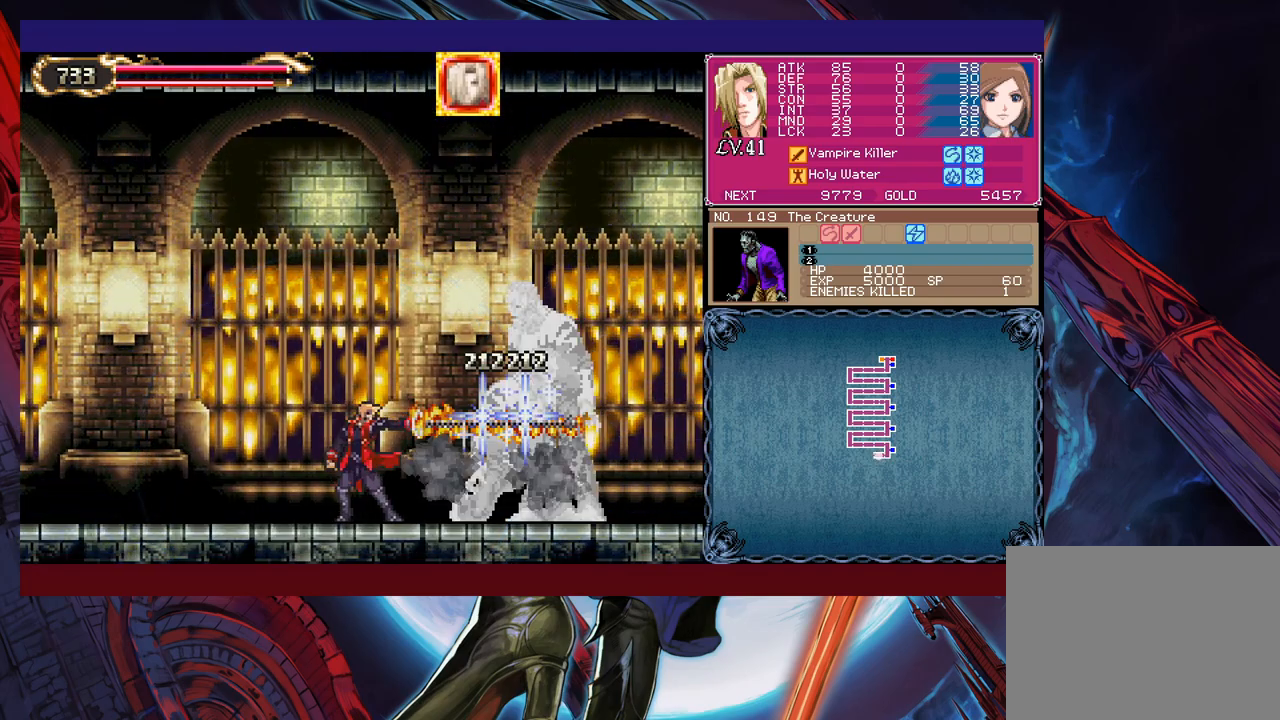
{"buttons": [], "left_stick": "center", "events": [[83, "left_stick", "right"], [183, "left_stick", "center"], [233, "left_stick", "right"], [267, "X", "down"], [333, "X", "up"], [333, "left_stick", "center"]]}
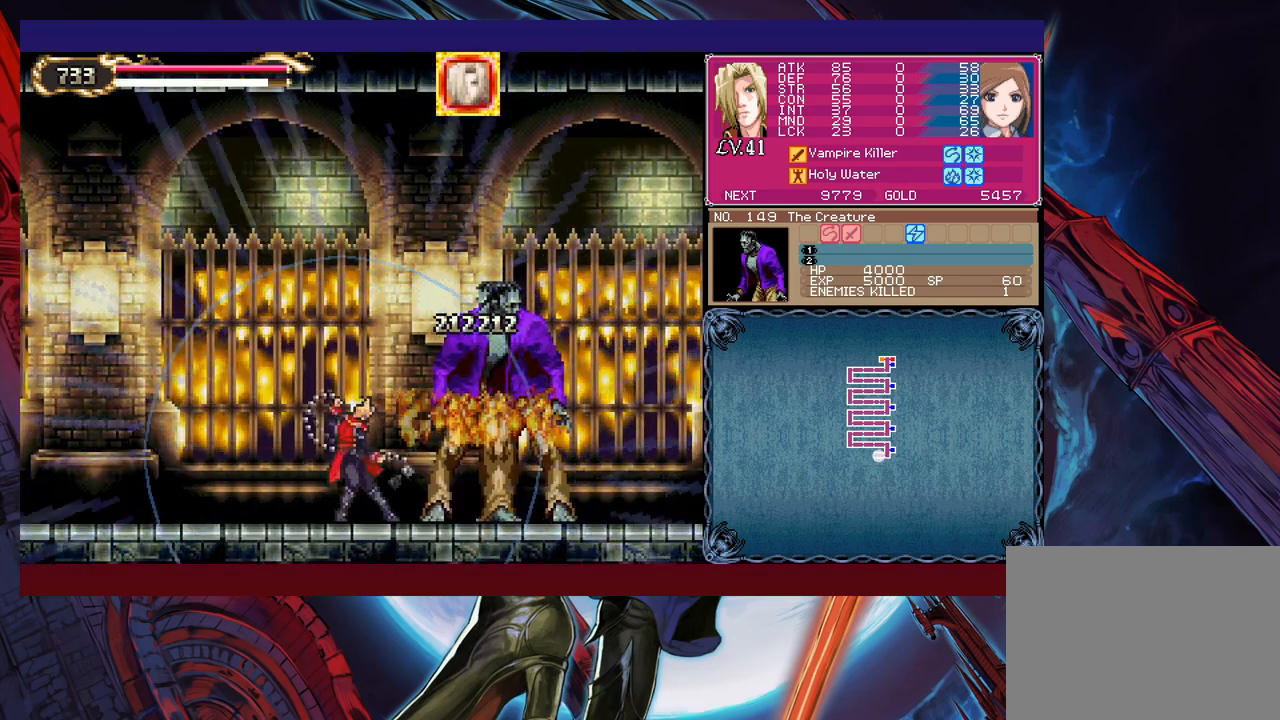
{"buttons": ["X"], "left_stick": "center", "events": [[233, "left_stick", "right"], [333, "left_stick", "center"], [383, "left_stick", "right"], [433, "X", "down"], [433, "left_stick", "center"]]}
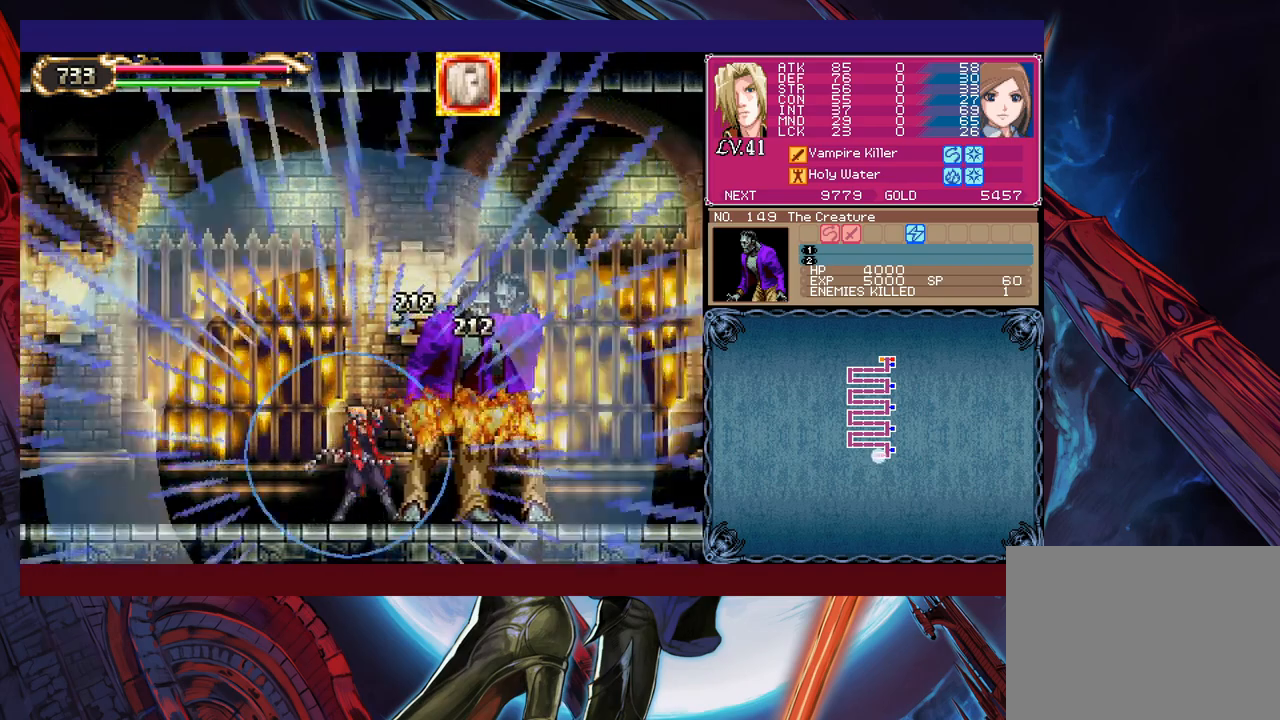
{"buttons": [], "left_stick": "up-left", "events": [[33, "X", "up"], [283, "Y", "down"], [333, "B", "down"], [333, "Y", "up"], [333, "left_stick", "left"], [383, "left_stick", "up-left"], [467, "B", "up"]]}
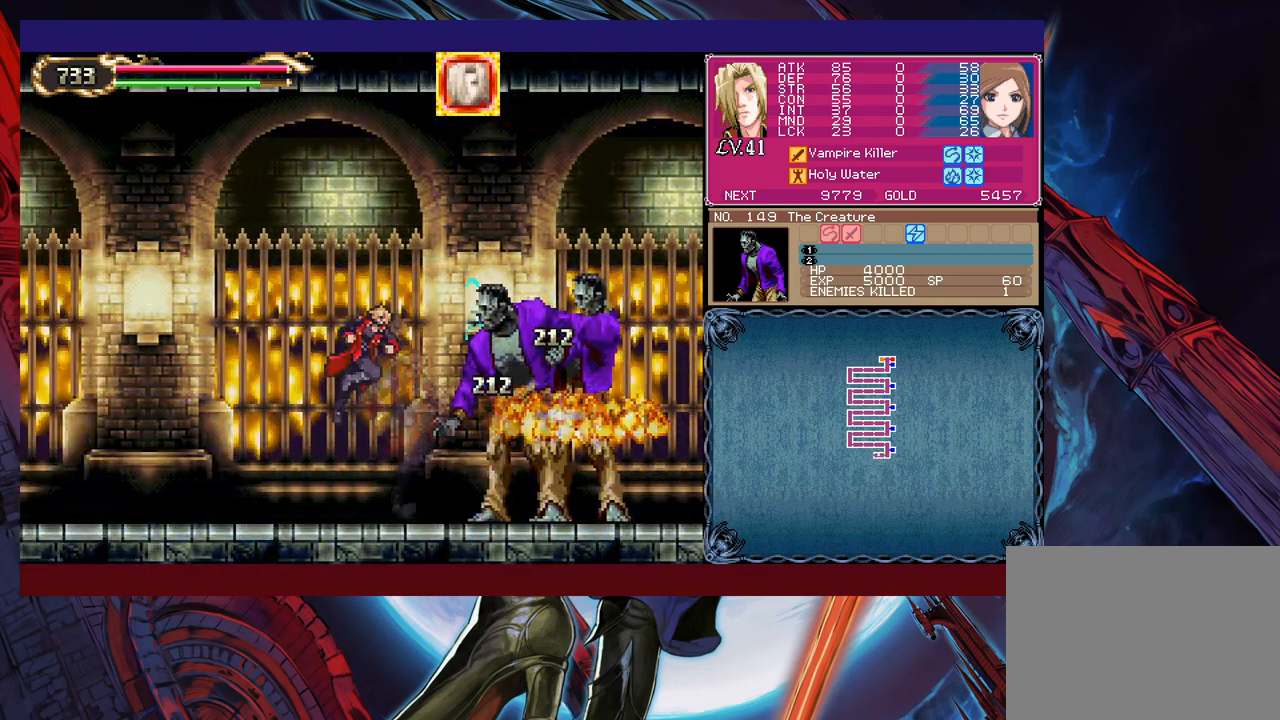
{"buttons": [], "left_stick": "up-left", "events": [[33, "B", "down"], [33, "Y", "down"], [83, "B", "up"], [83, "Y", "up"], [133, "Y", "down"], [167, "Y", "up"], [233, "Y", "down"], [283, "Y", "up"], [333, "Y", "down"], [417, "Y", "up"]]}
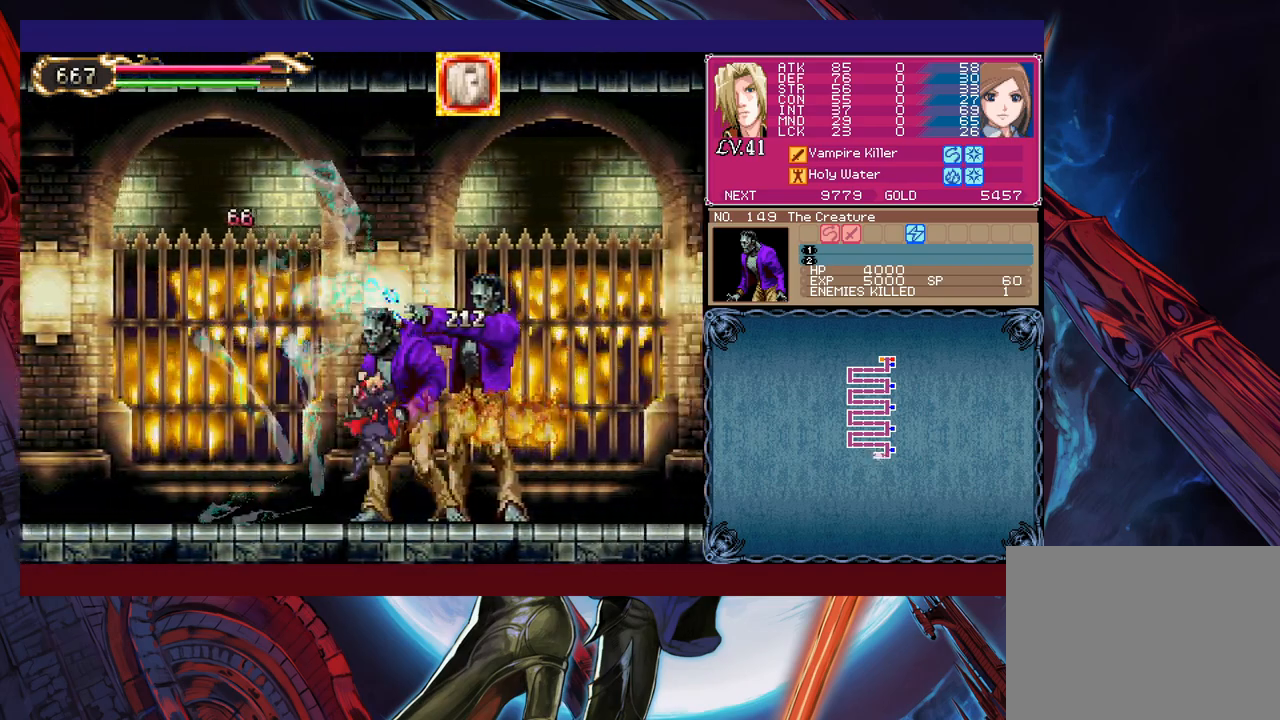
{"buttons": ["B"], "left_stick": "right", "events": [[33, "left_stick", "center"], [83, "left_stick", "right"], [167, "B", "down"], [383, "B", "up"], [483, "B", "down"]]}
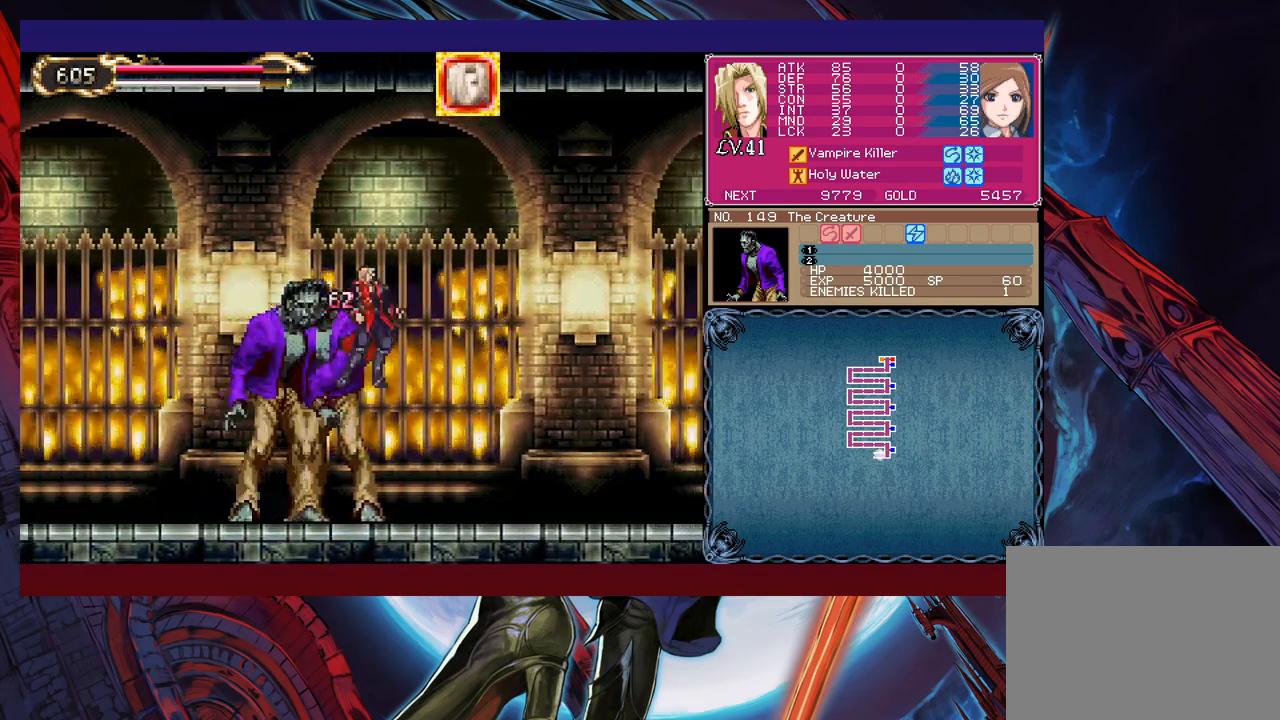
{"buttons": ["B"], "left_stick": "left", "events": [[333, "B", "up"], [433, "B", "down"], [483, "left_stick", "left"]]}